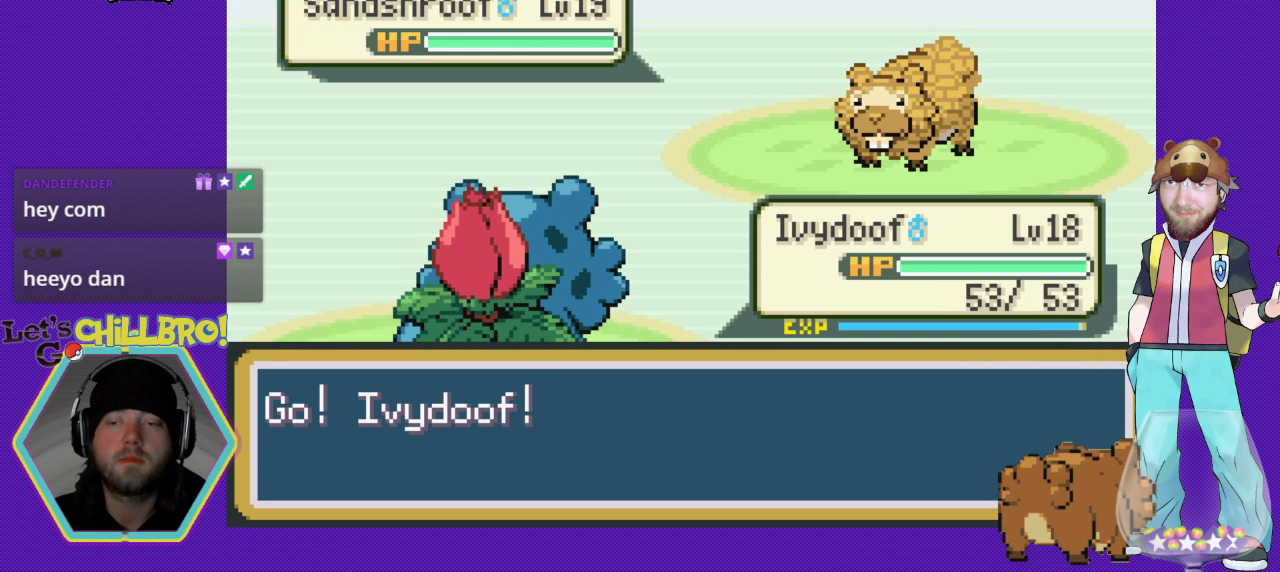
Gameplay with a controller (Nintendo layout); each line is a JSON object with the inputs held at the frame after it. "events" lists button and stick changes between this image and that frame as [ms after this image, input, new state], when the widget could be followed in between. Not read: L1 L3 R1 R3.
{"buttons": [], "events": []}
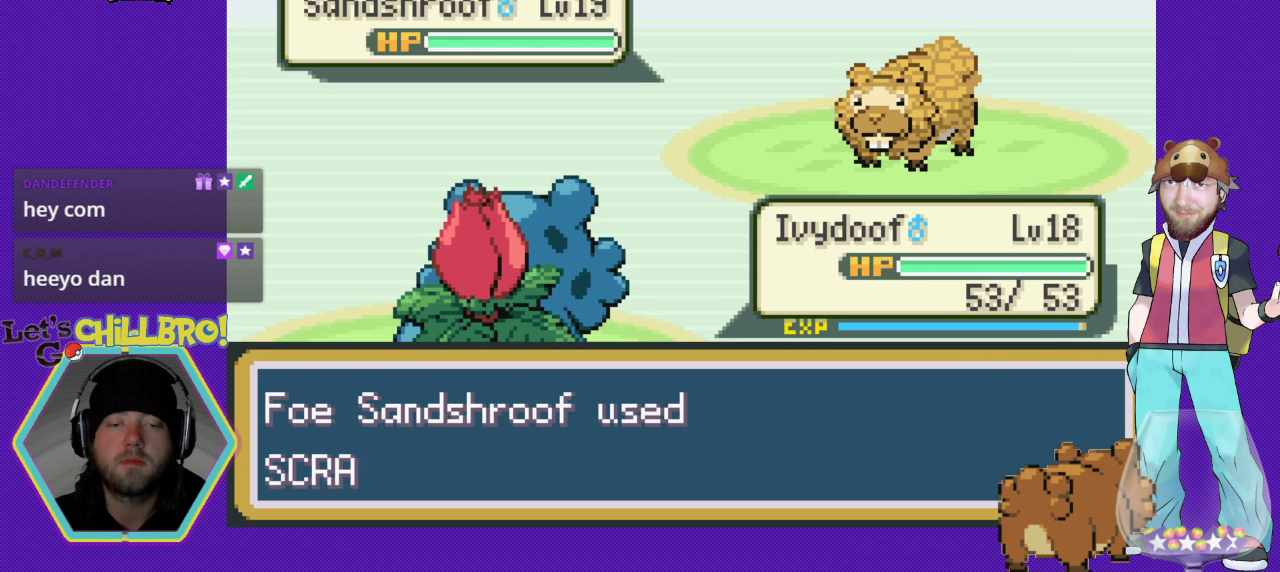
{"buttons": ["B"], "events": [[500, "B", "down"]]}
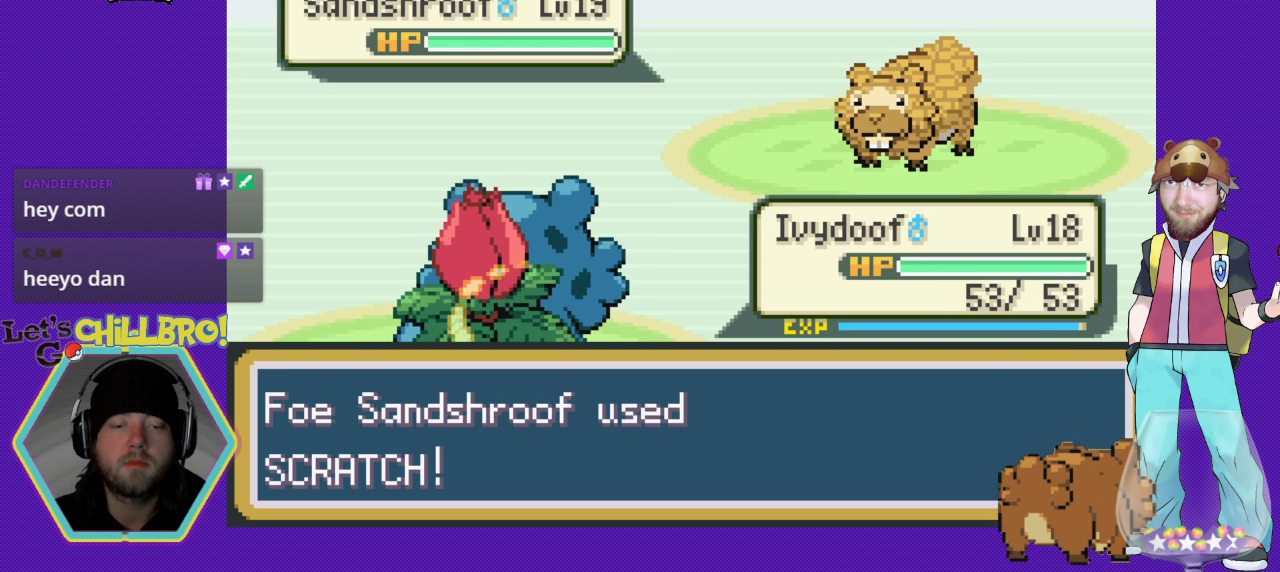
{"buttons": ["B"], "events": []}
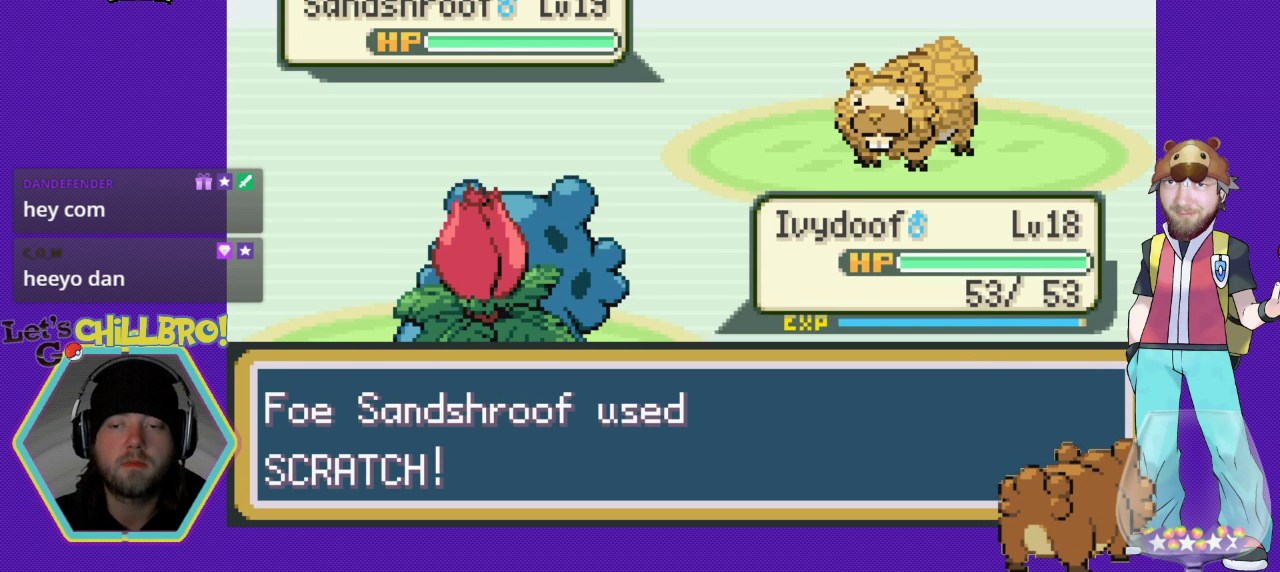
{"buttons": ["B"], "events": []}
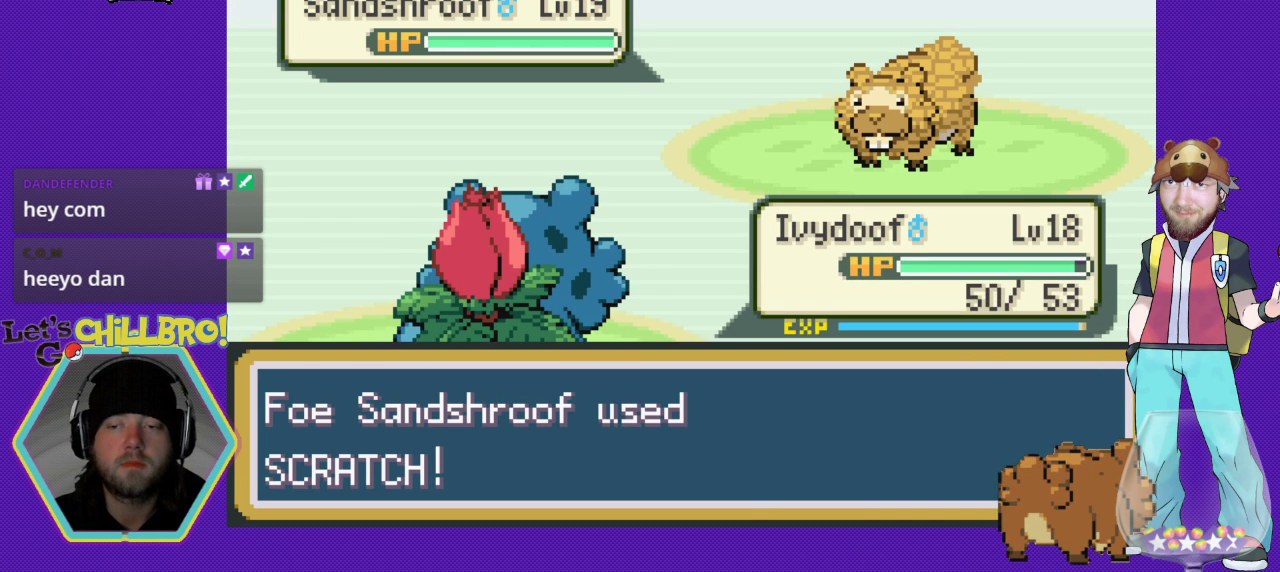
{"buttons": [], "events": [[300, "B", "up"]]}
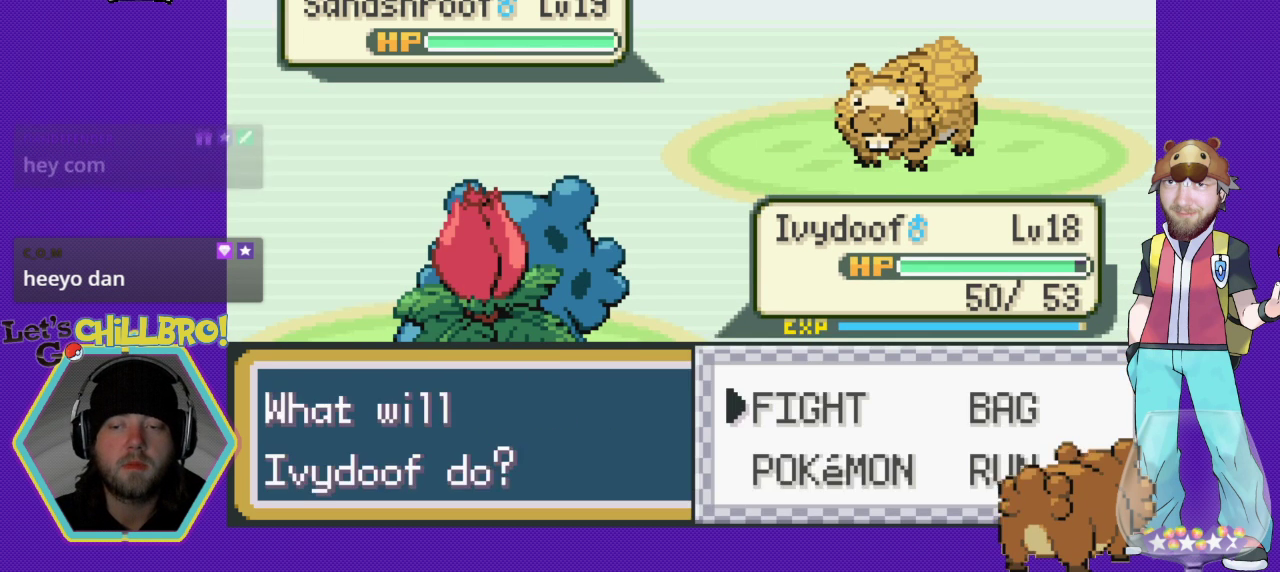
{"buttons": [], "events": [[67, "A", "down"], [133, "A", "up"]]}
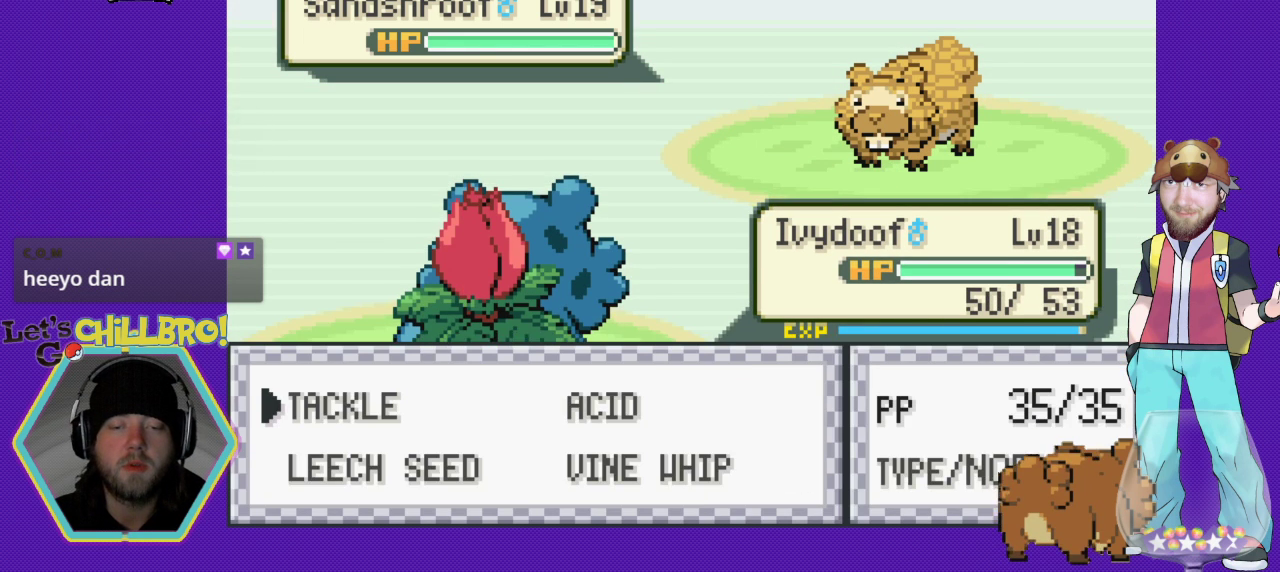
{"buttons": [], "events": []}
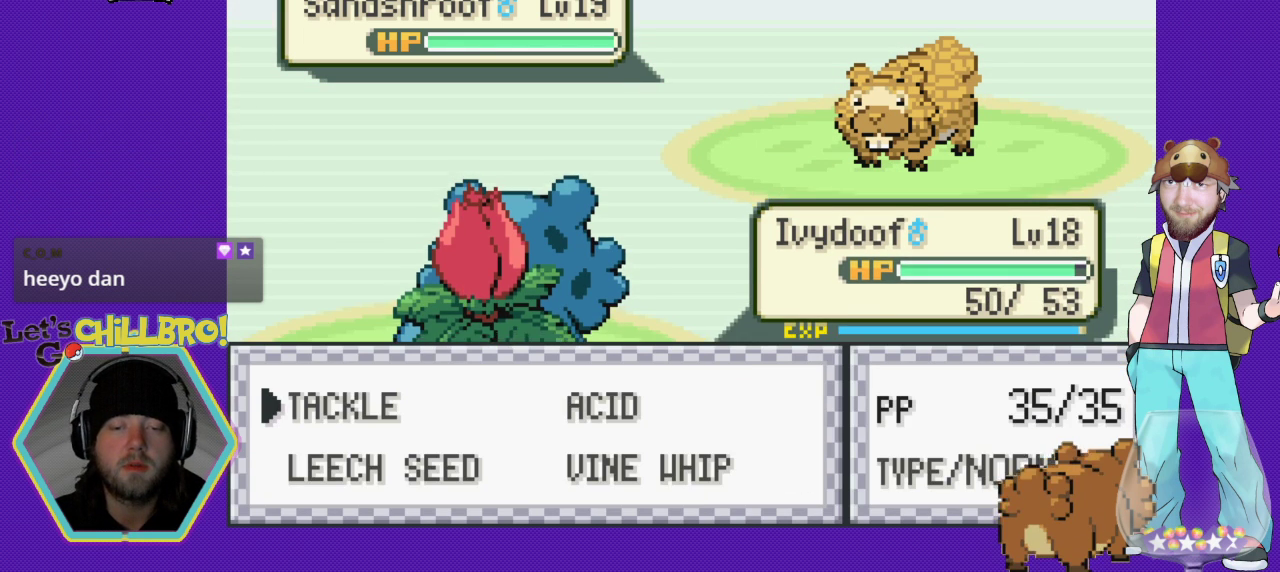
{"buttons": [], "events": [[100, "DPAD_RIGHT", "down"], [200, "DPAD_RIGHT", "up"]]}
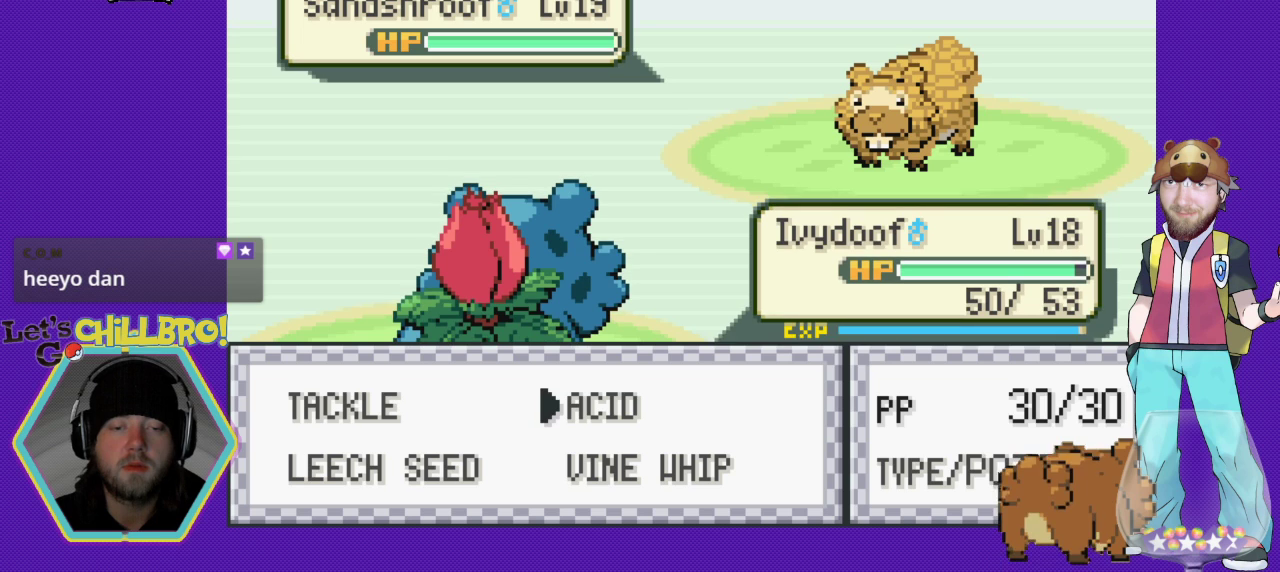
{"buttons": [], "events": []}
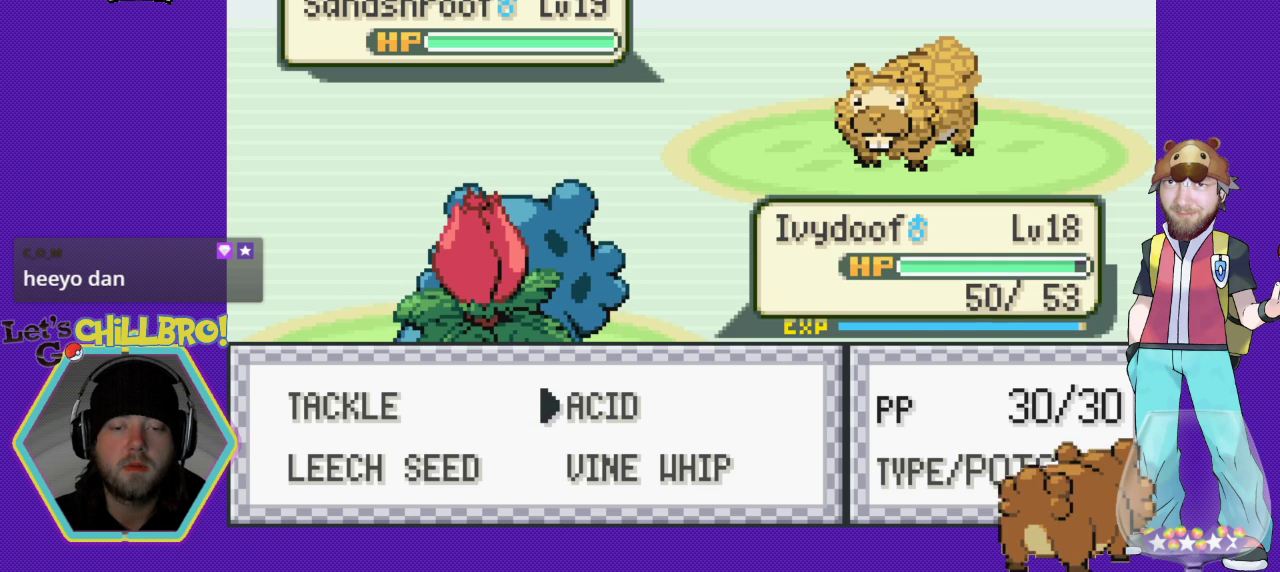
{"buttons": ["A"], "events": [[33, "DPAD_DOWN", "down"], [200, "DPAD_DOWN", "up"], [467, "A", "down"]]}
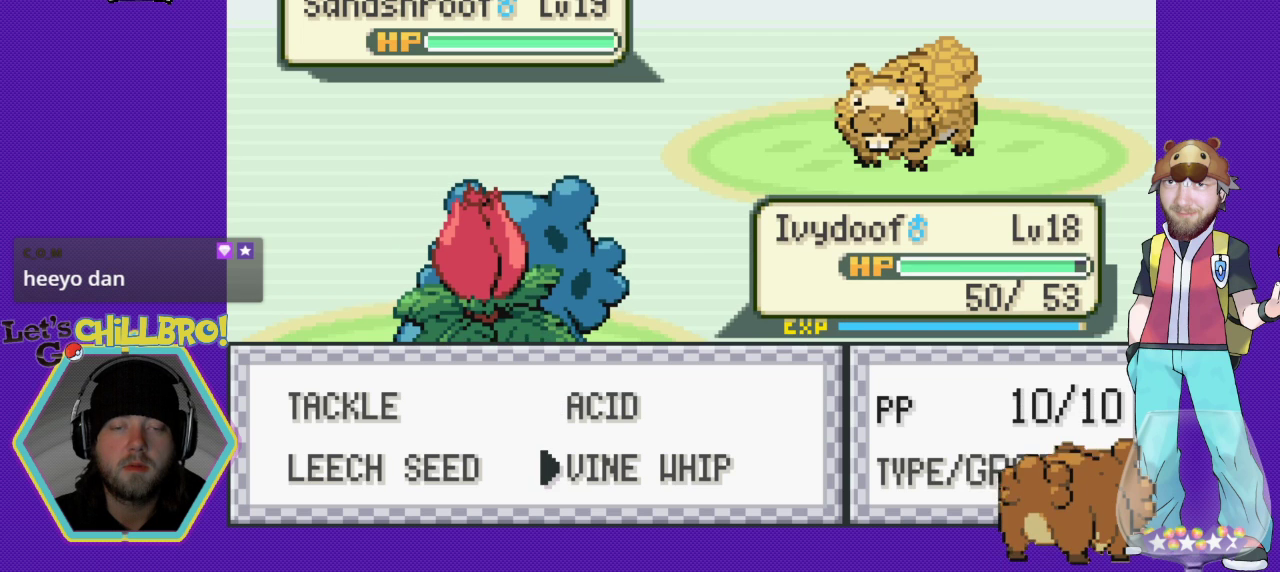
{"buttons": ["A"], "events": []}
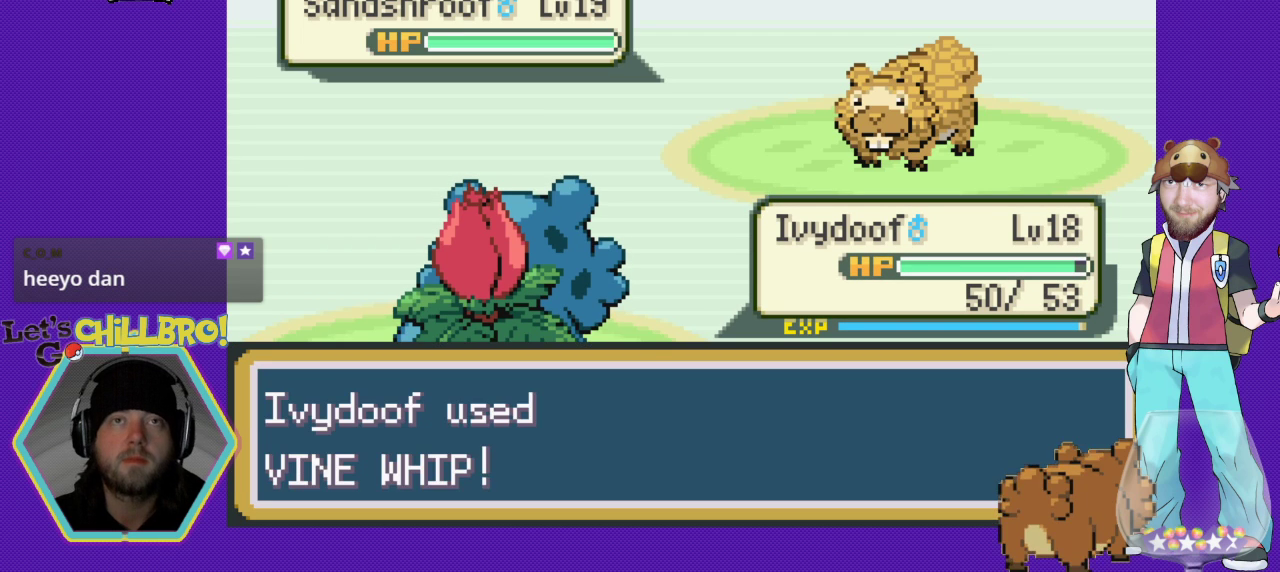
{"buttons": ["A"], "events": []}
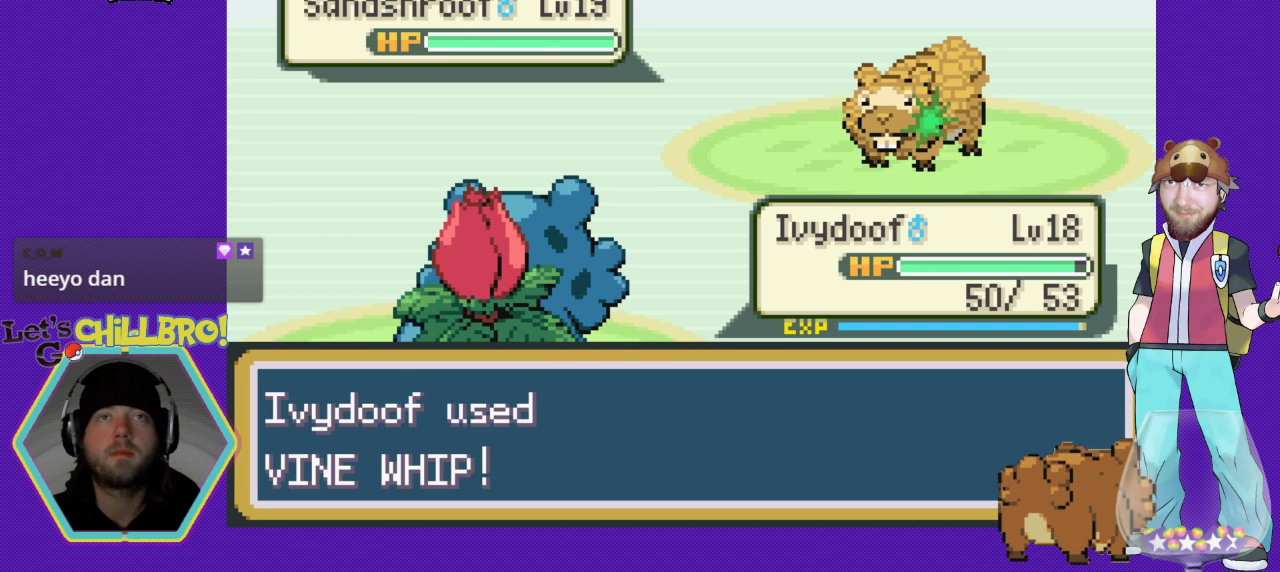
{"buttons": [], "events": [[100, "A", "up"]]}
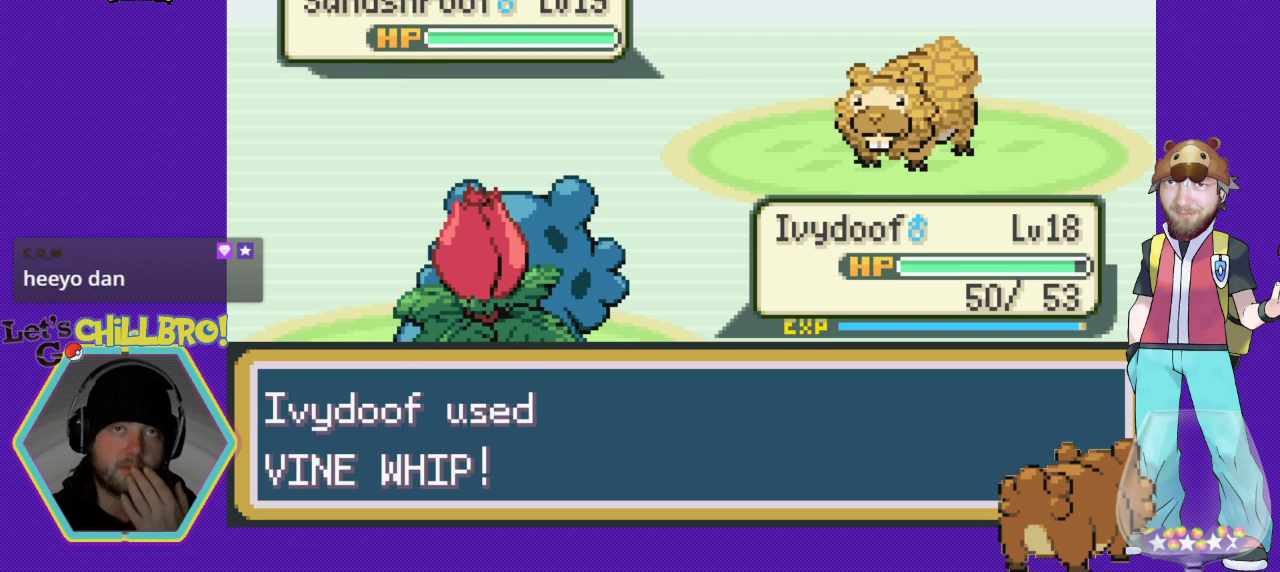
{"buttons": [], "events": []}
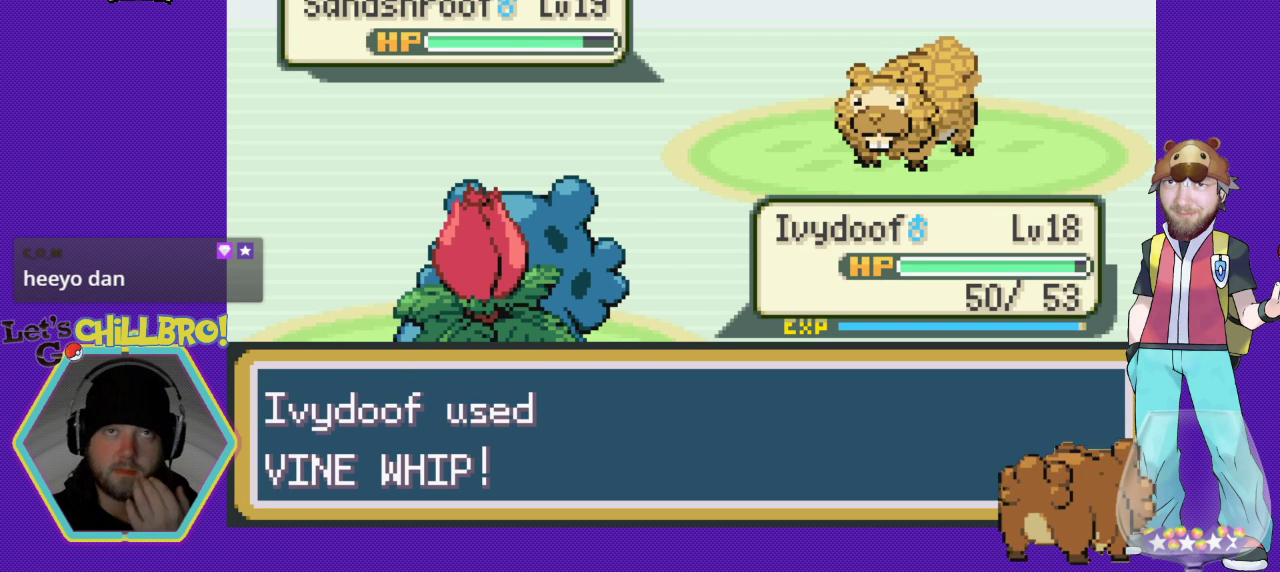
{"buttons": [], "events": []}
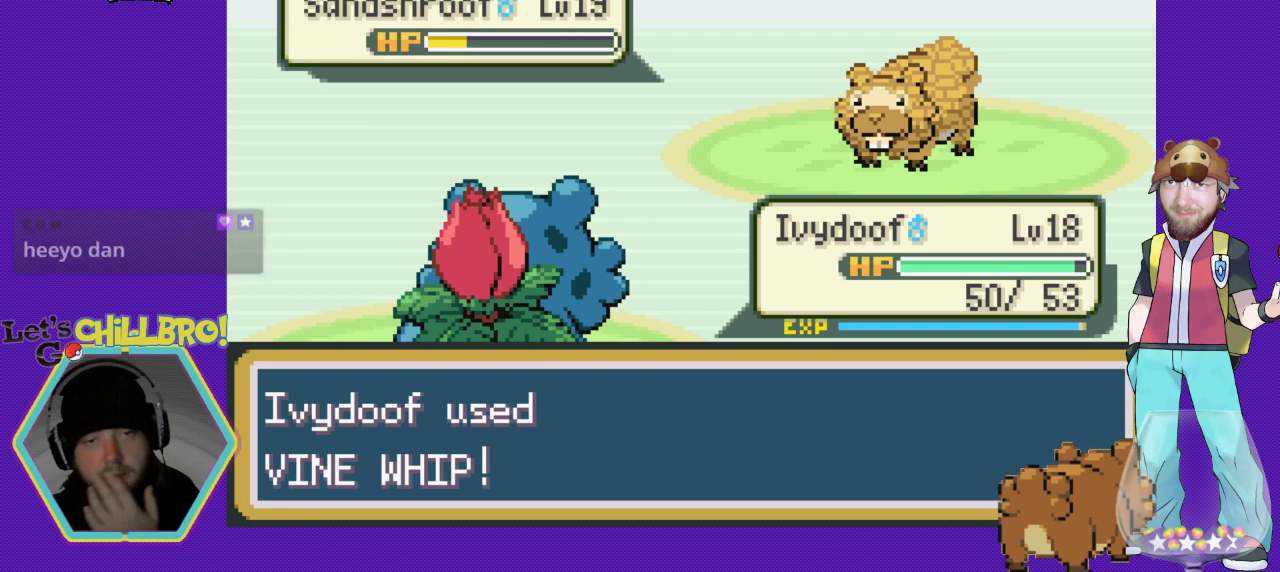
{"buttons": [], "events": []}
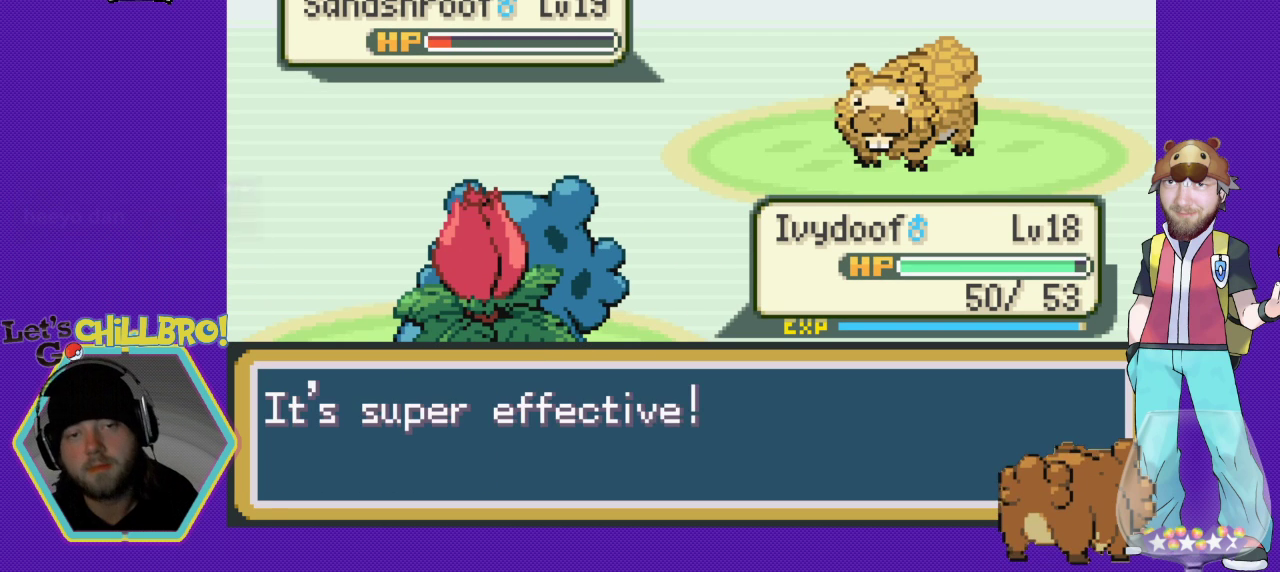
{"buttons": ["B"], "events": [[400, "B", "down"]]}
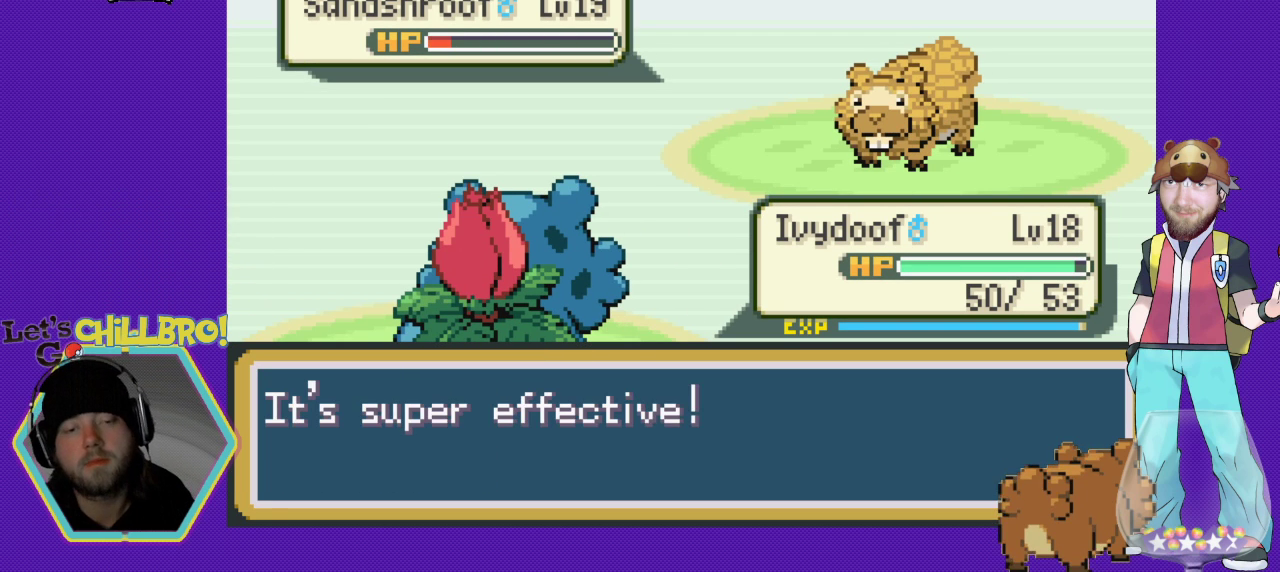
{"buttons": [], "events": [[33, "B", "up"], [200, "B", "down"], [367, "B", "up"]]}
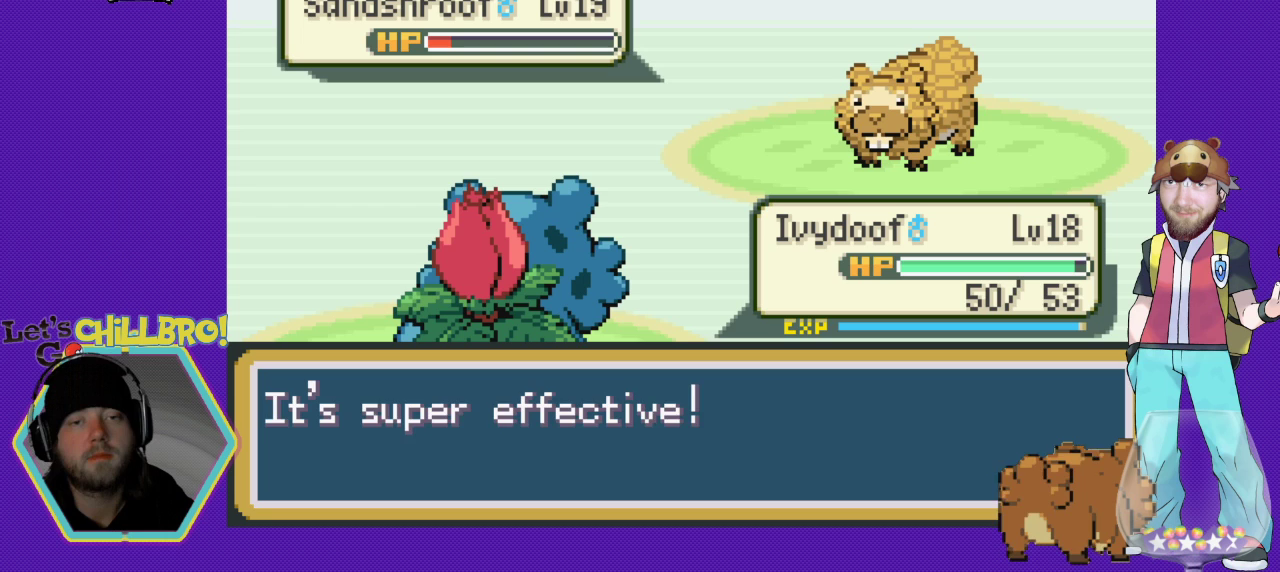
{"buttons": [], "events": [[267, "B", "down"], [400, "B", "up"]]}
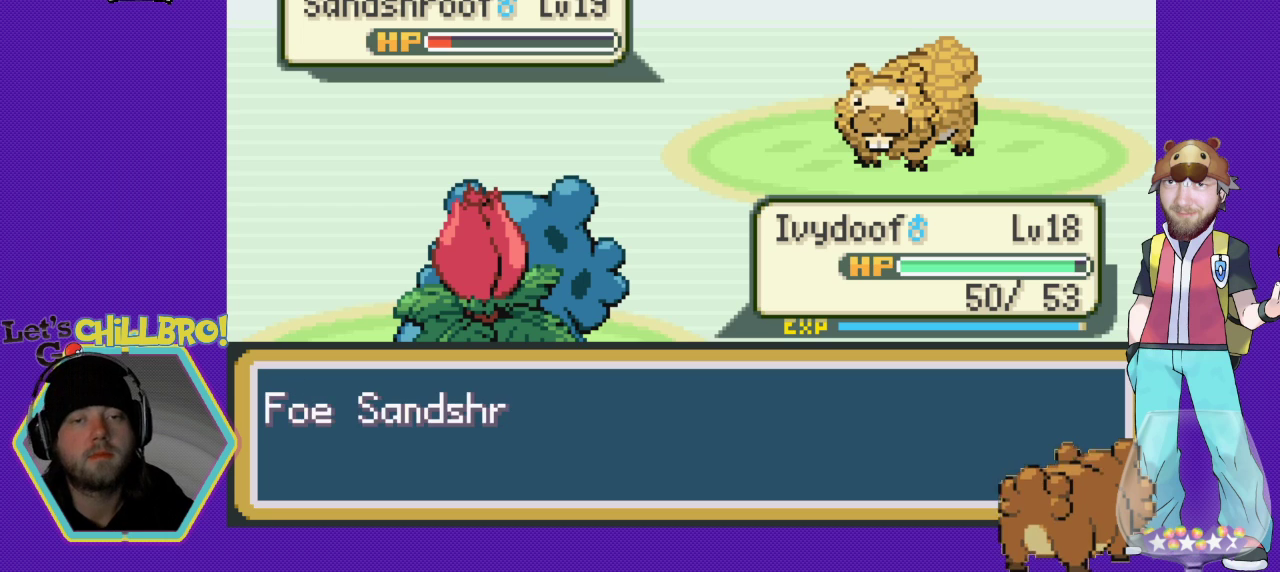
{"buttons": ["B"], "events": [[500, "B", "down"]]}
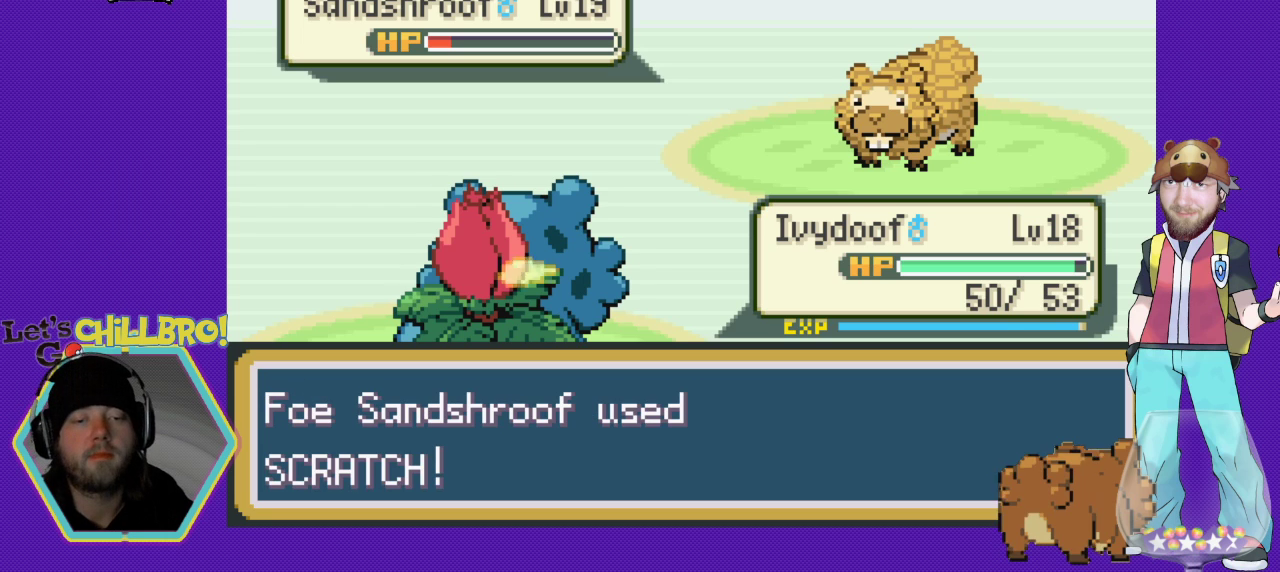
{"buttons": [], "events": [[133, "B", "up"], [300, "B", "down"], [400, "B", "up"]]}
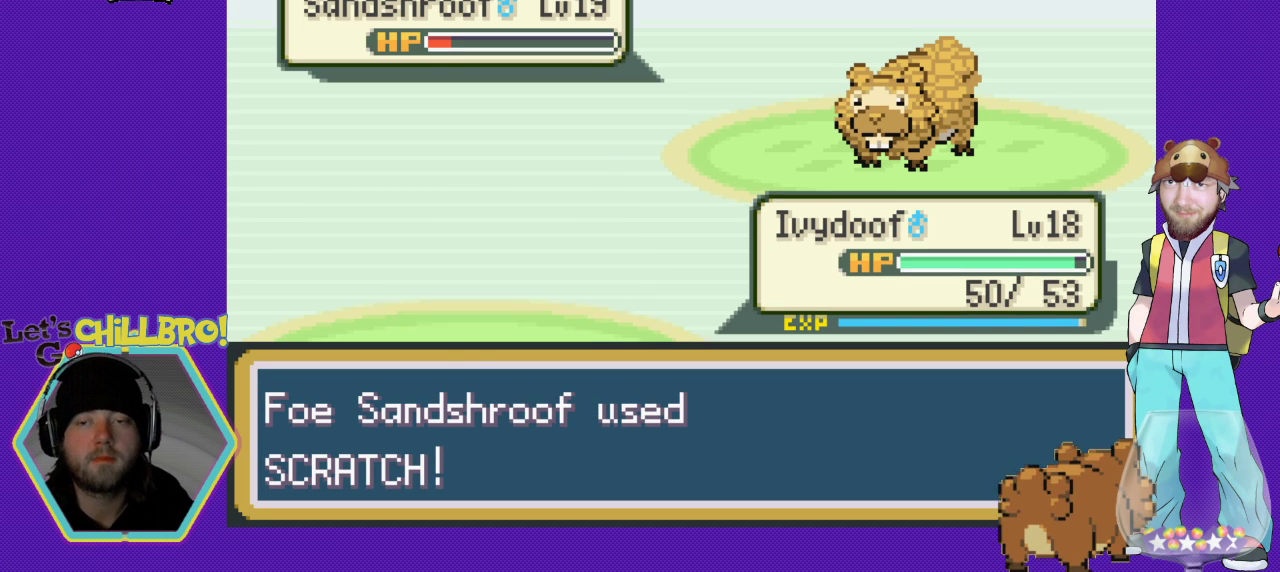
{"buttons": [], "events": []}
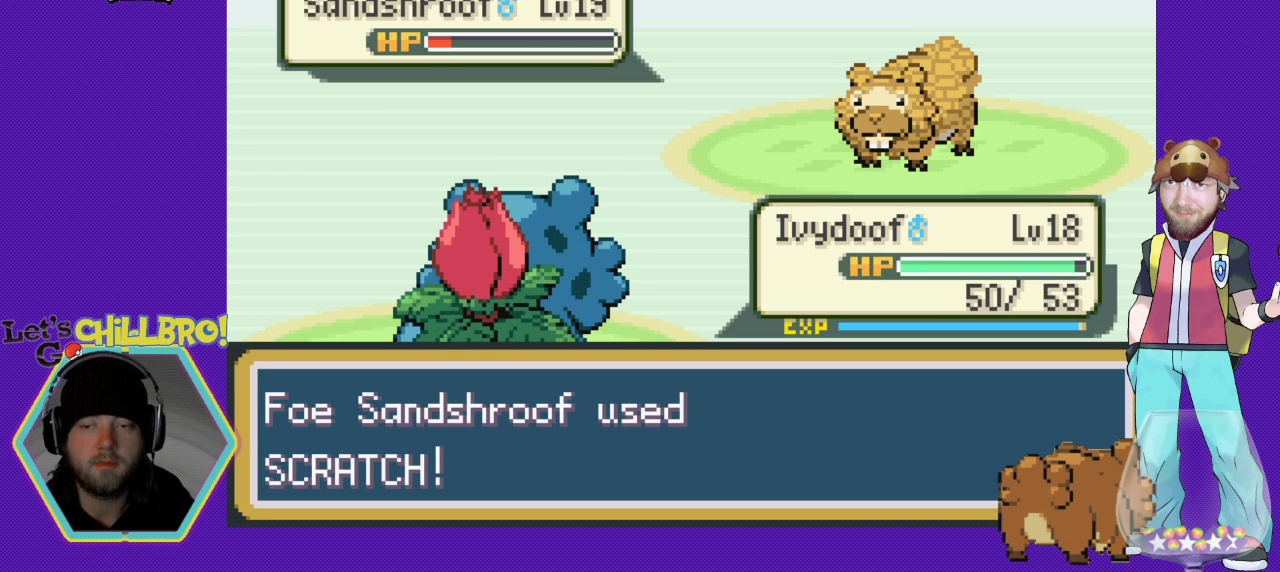
{"buttons": [], "events": []}
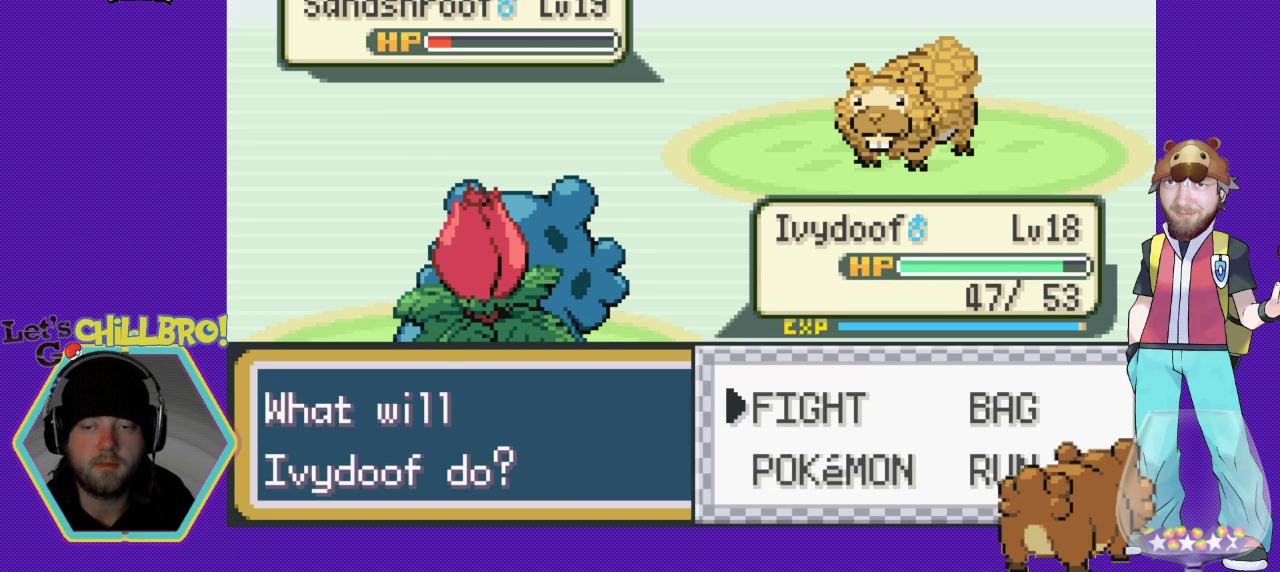
{"buttons": [], "events": [[300, "A", "down"], [400, "A", "up"]]}
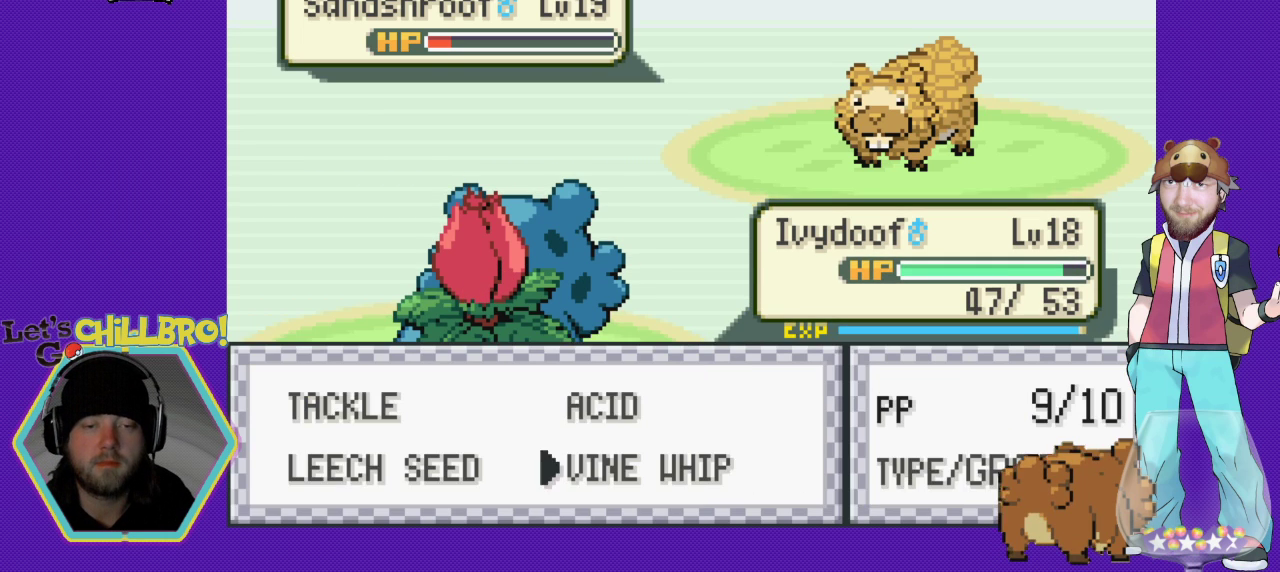
{"buttons": ["DPAD_UP"], "events": [[100, "DPAD_LEFT", "down"], [233, "DPAD_LEFT", "up"], [433, "DPAD_UP", "down"]]}
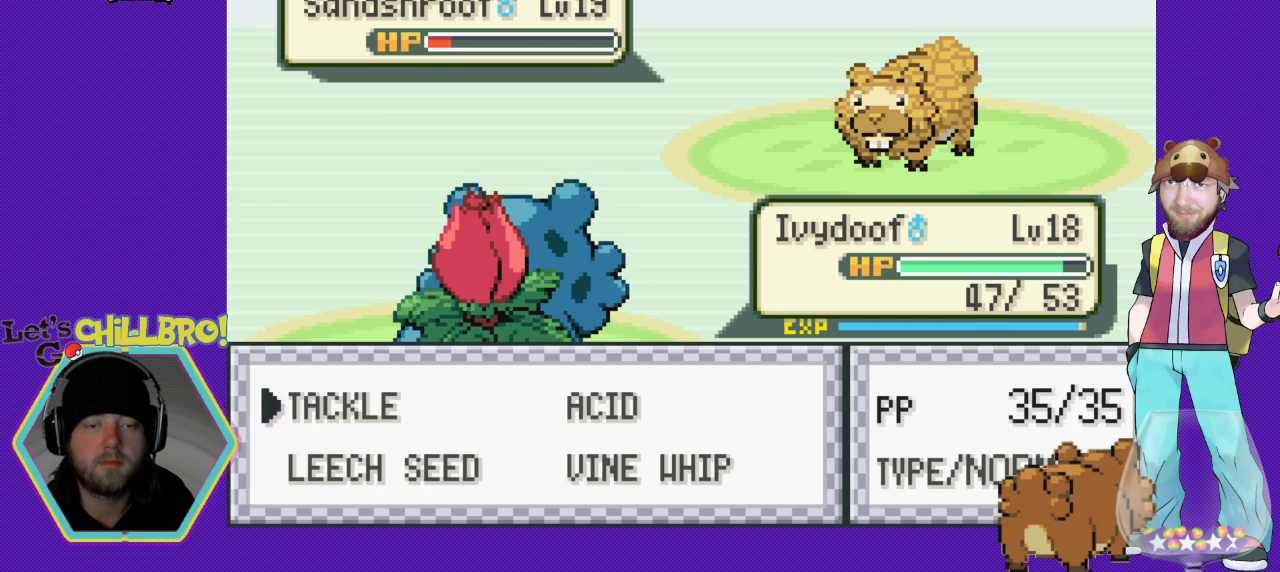
{"buttons": ["A"], "events": [[33, "A", "down"], [33, "DPAD_UP", "up"]]}
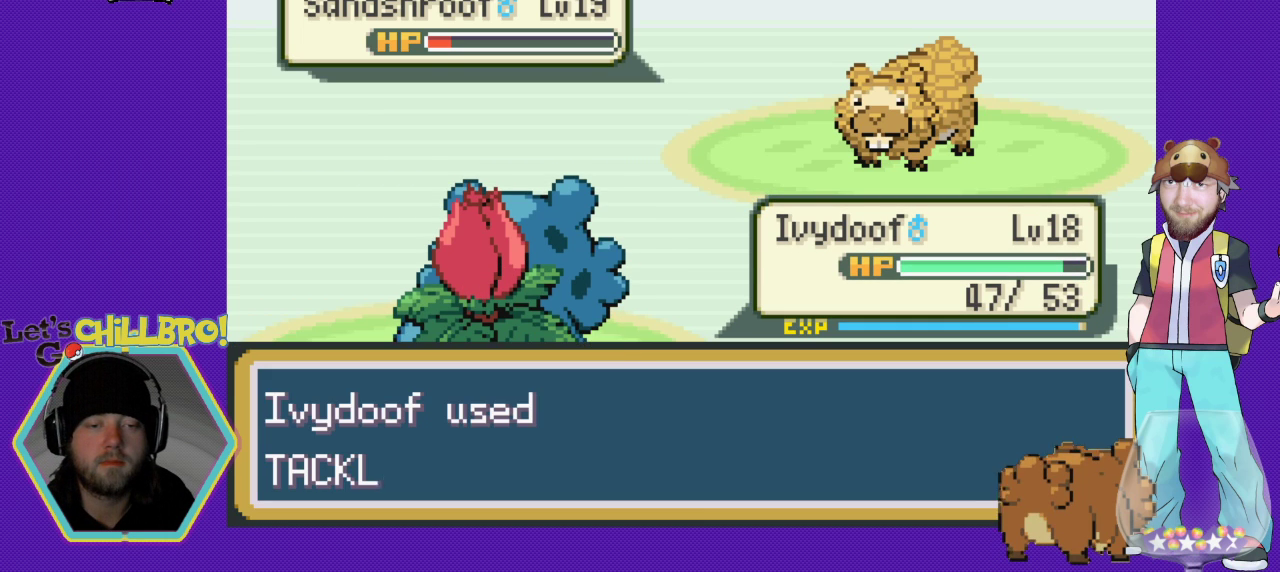
{"buttons": [], "events": [[67, "A", "up"]]}